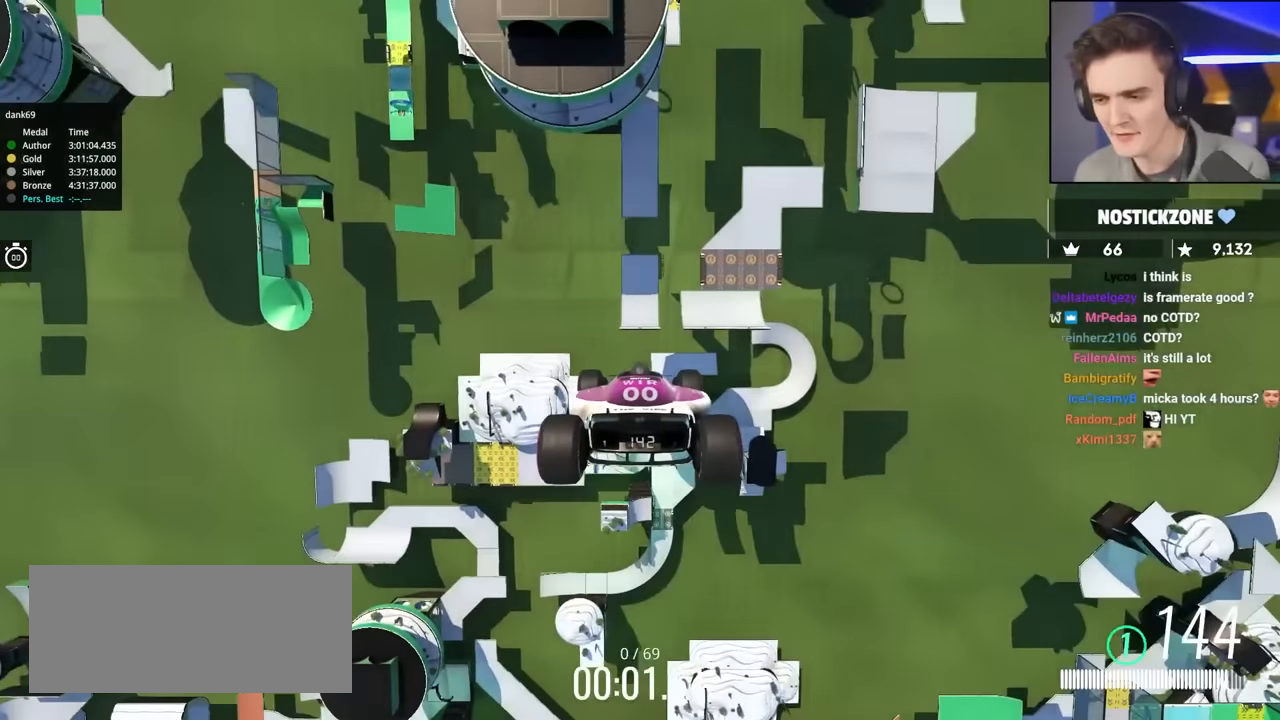
Gameplay with keyboard; each line is a JSON object with the keys held at the frame after it. "events" lists presses ("down") and releases ("up") of "brake", "down", "left", "right" and "up" between this image and that frame as [ms after this image, input, new state], when the widget could be followed in between. No other keys are recorded. Mouse input is not recorded. Key names are as the overlay labels them; some are game actions (e.g. jump) rather than physical keys.
{"keys": ["up"], "events": []}
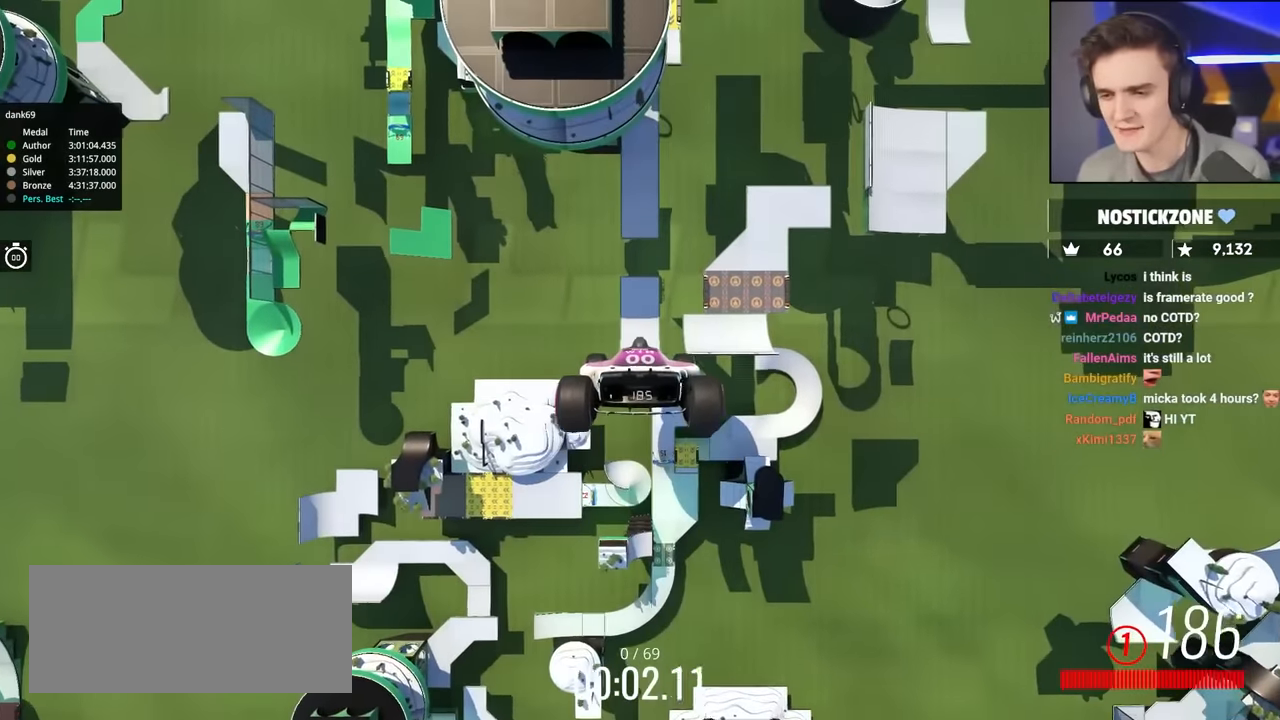
{"keys": ["up"], "events": []}
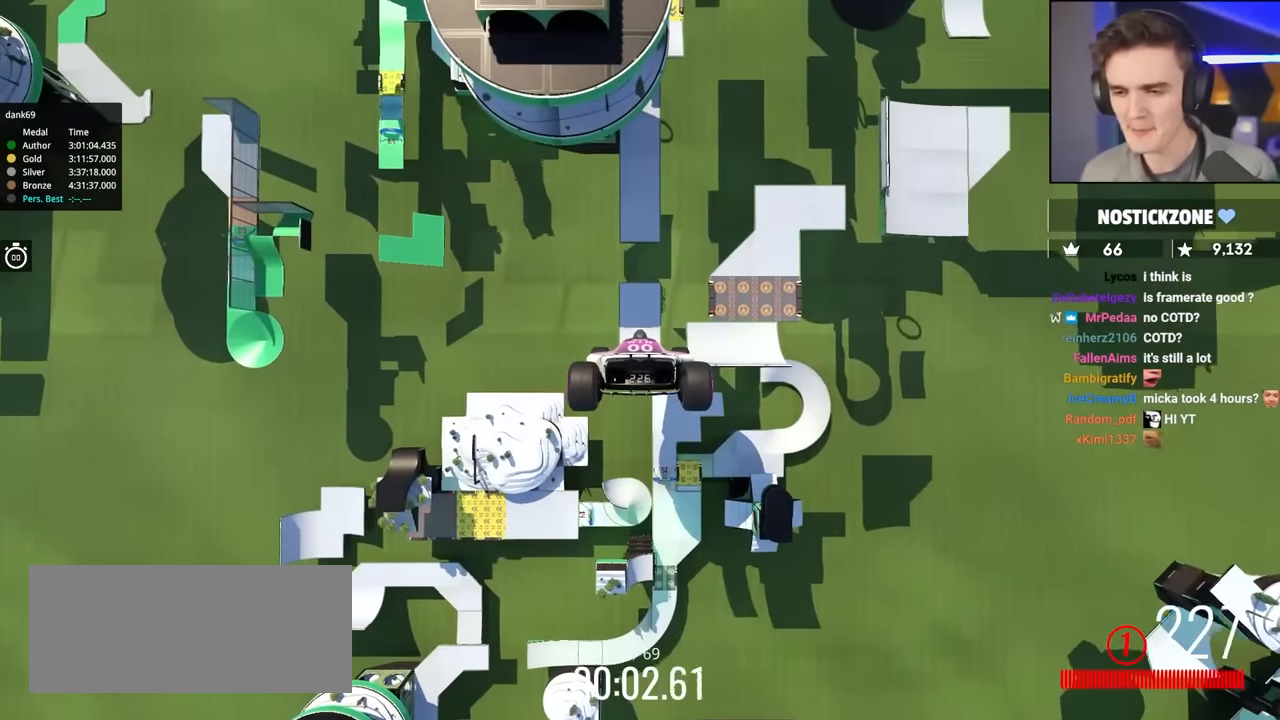
{"keys": ["up"], "events": []}
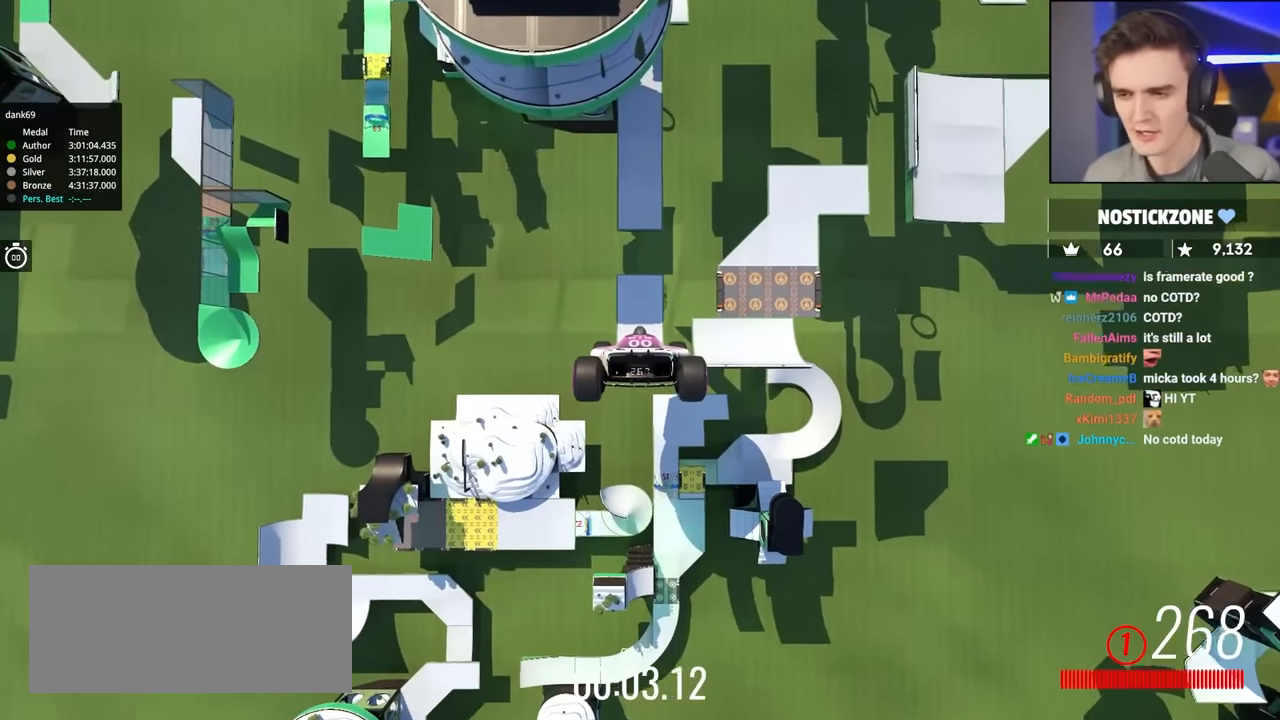
{"keys": ["up"], "events": []}
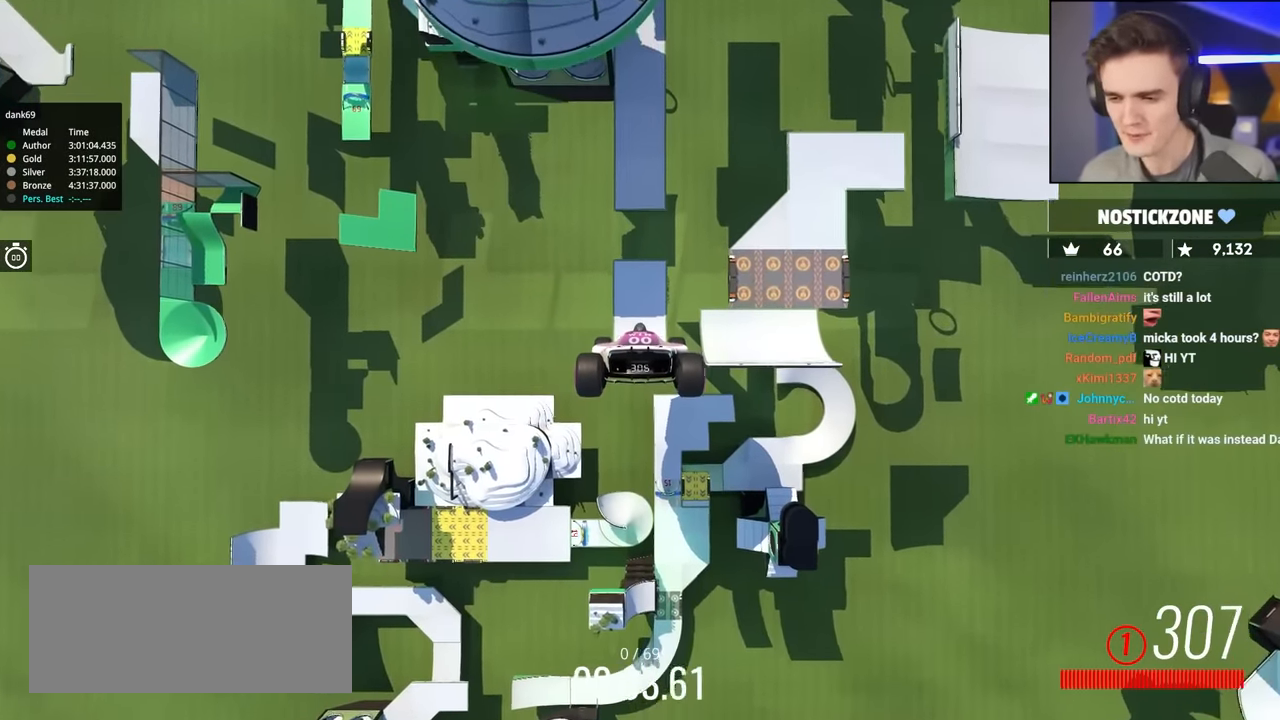
{"keys": ["up"], "events": []}
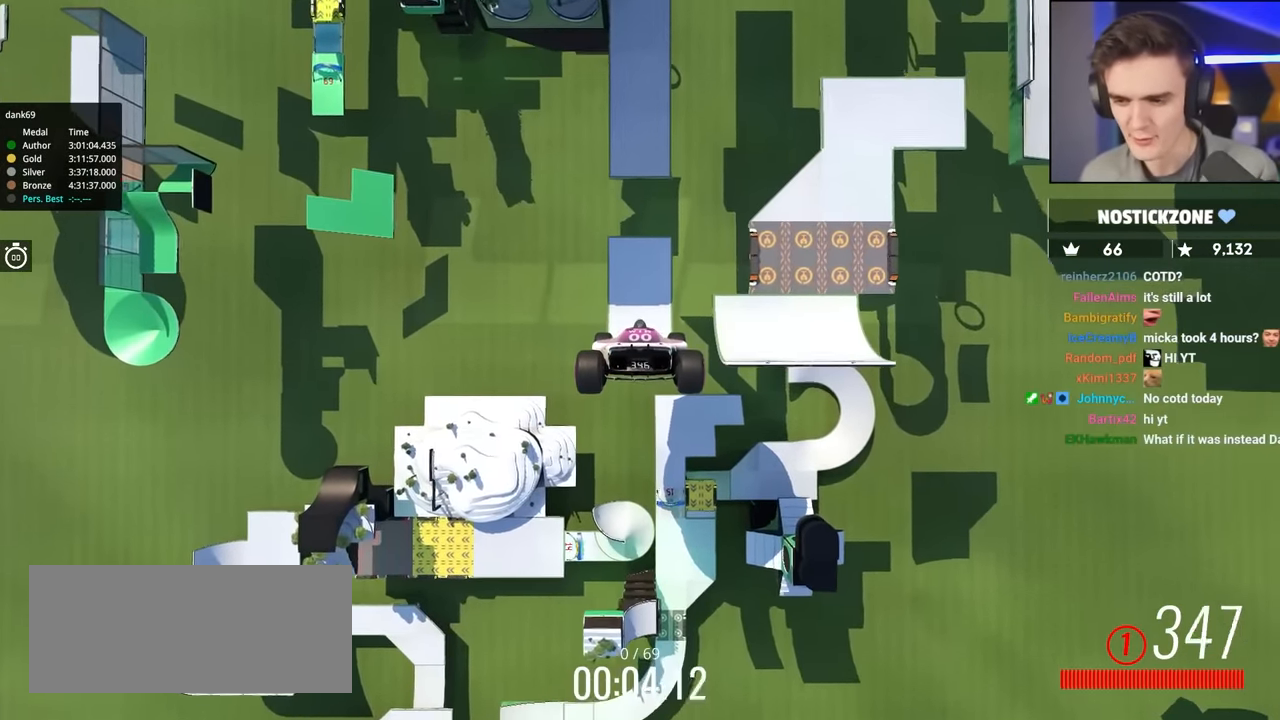
{"keys": ["up"], "events": []}
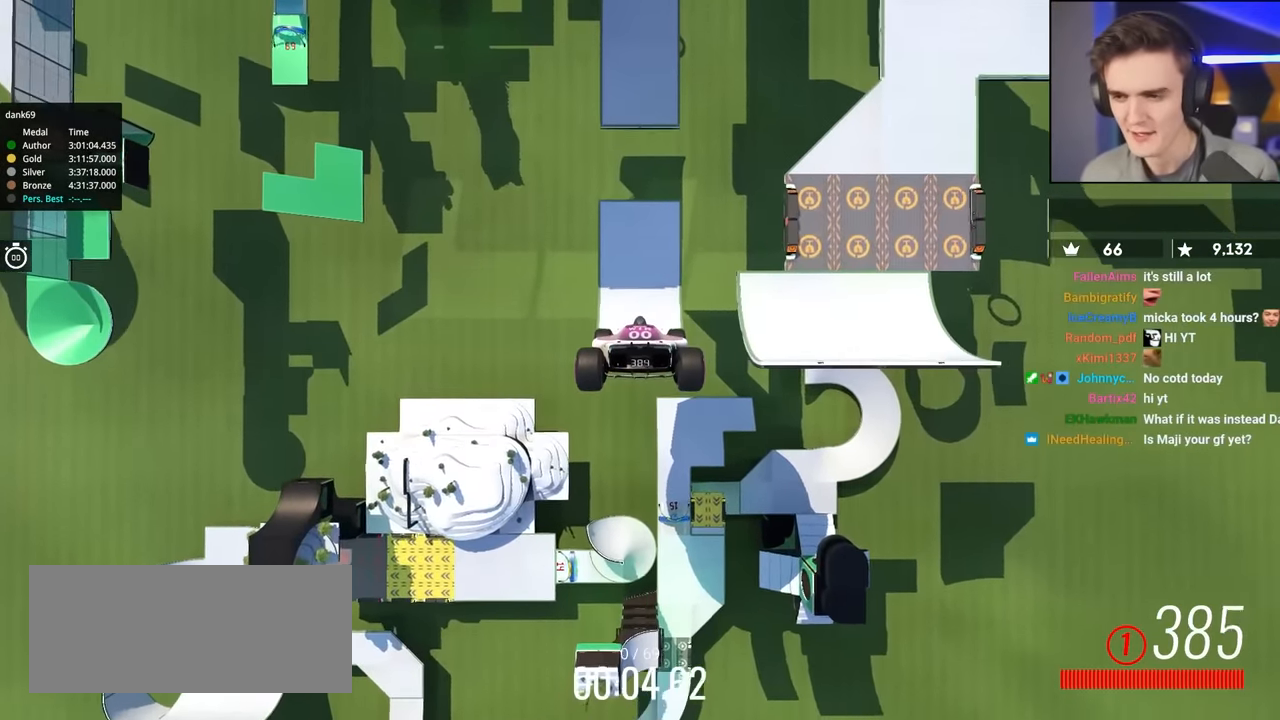
{"keys": ["up"], "events": []}
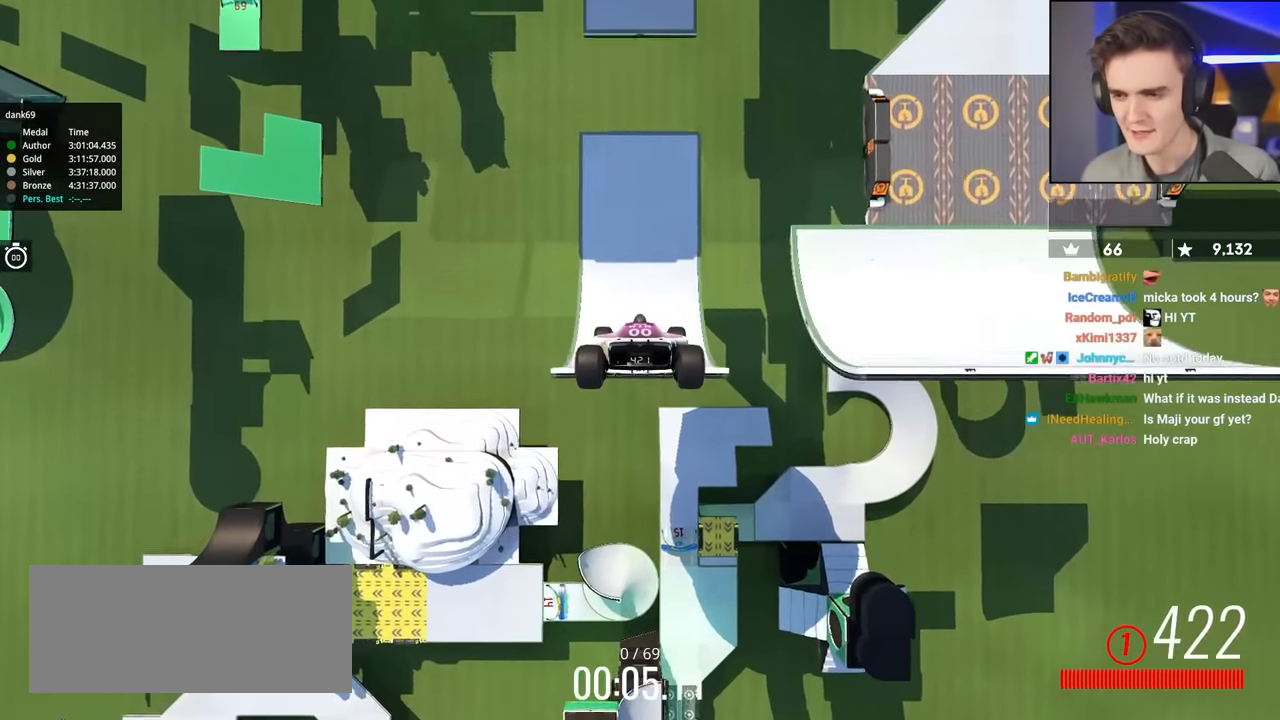
{"keys": ["up"], "events": []}
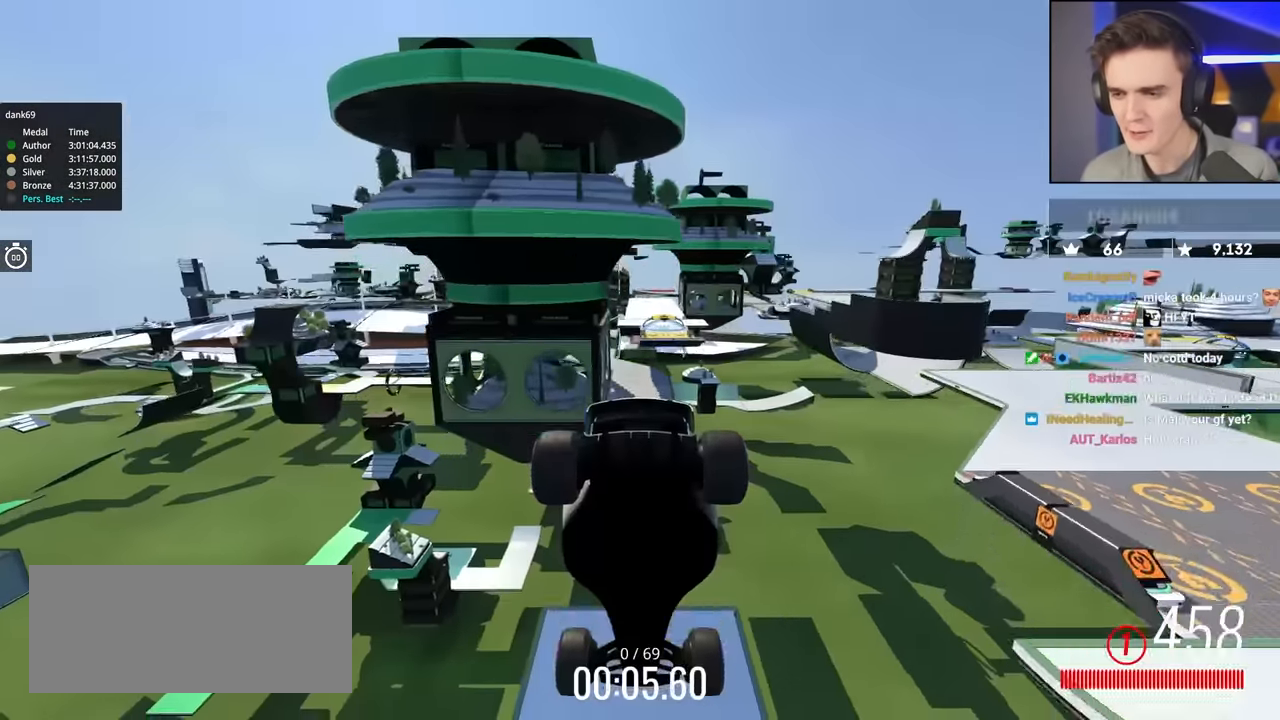
{"keys": ["left", "up"], "events": [[133, "left", "down"]]}
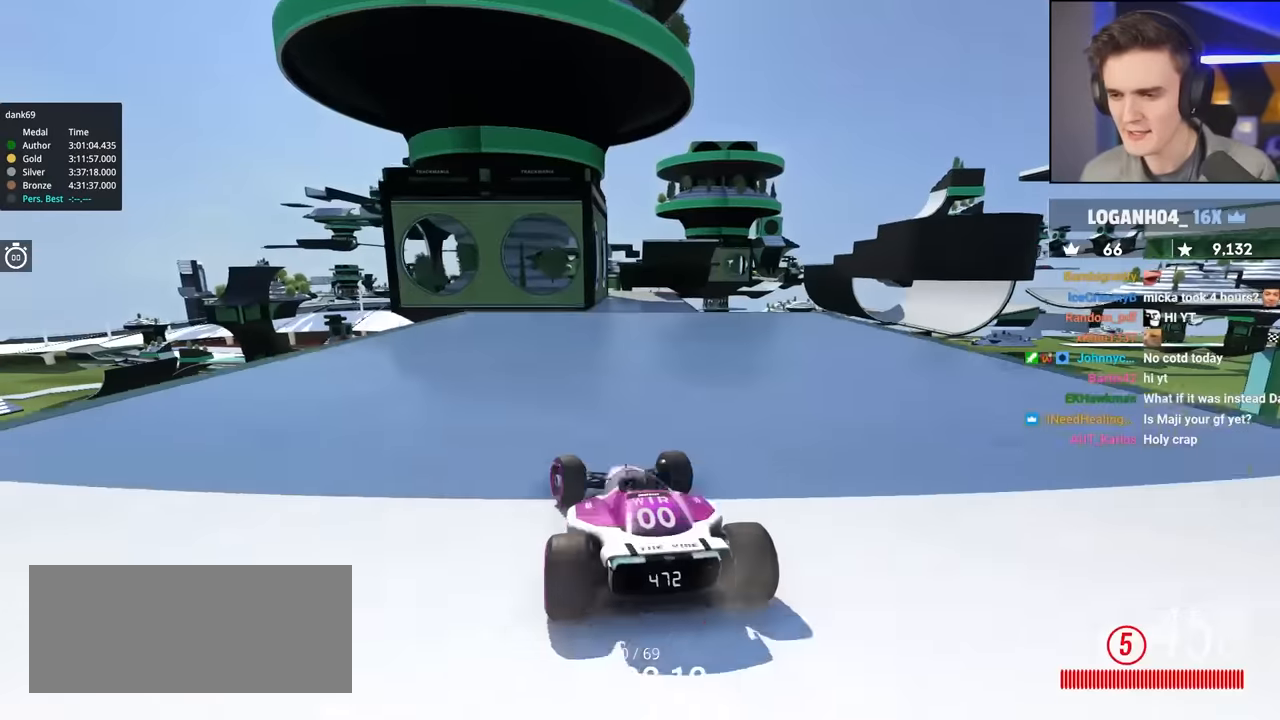
{"keys": ["left"], "events": [[250, "up", "up"]]}
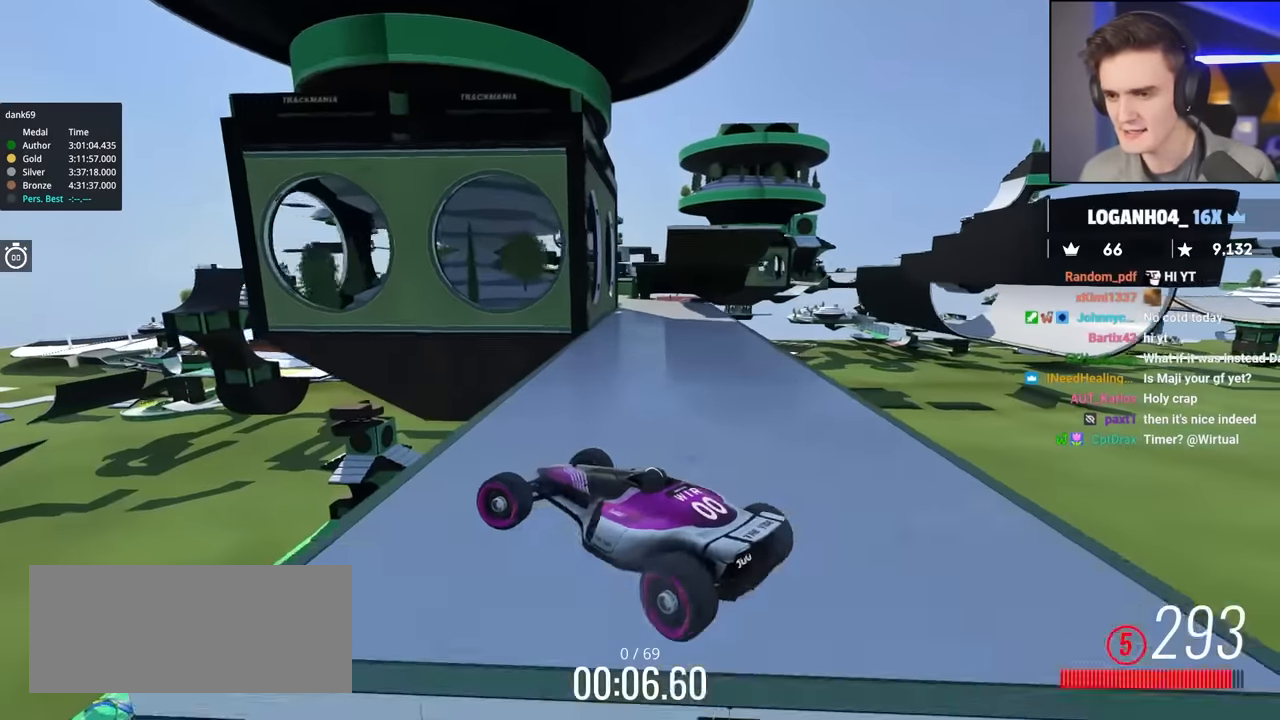
{"keys": ["right"], "events": [[34, "left", "up"], [67, "right", "down"], [167, "up", "down"], [500, "up", "up"]]}
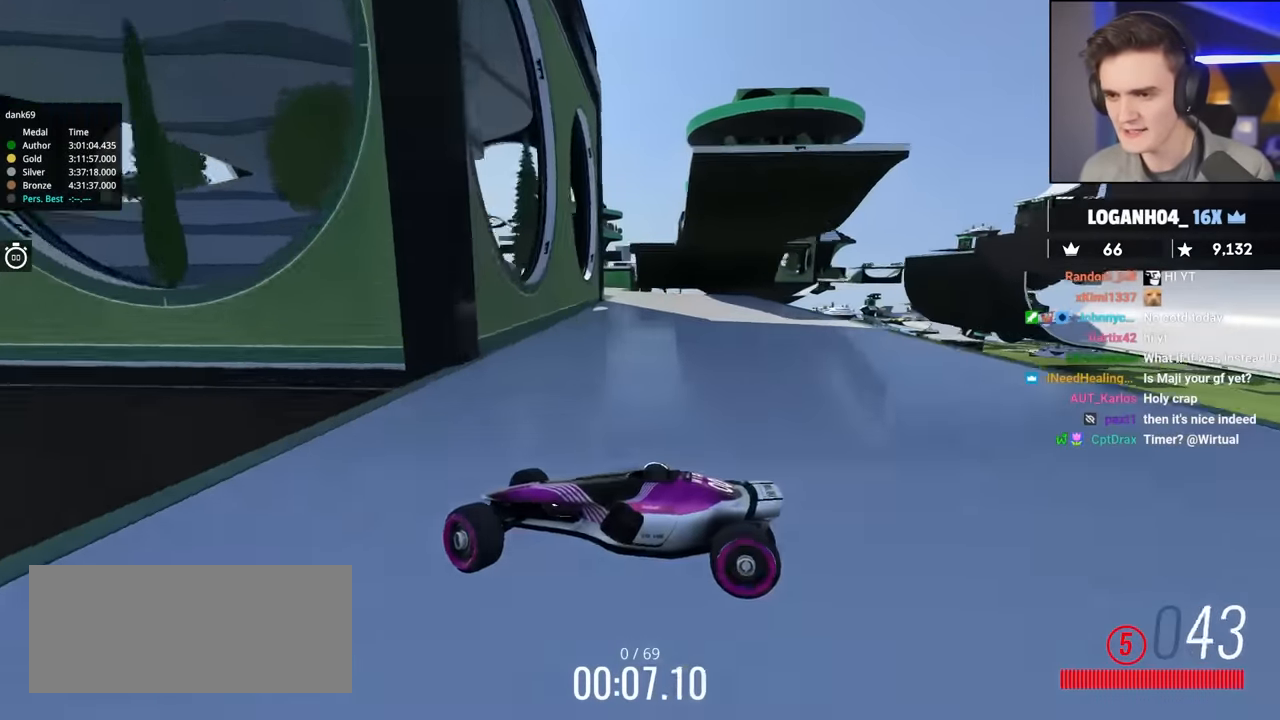
{"keys": ["right", "up"], "events": [[50, "right", "up"], [367, "right", "down"], [417, "up", "down"]]}
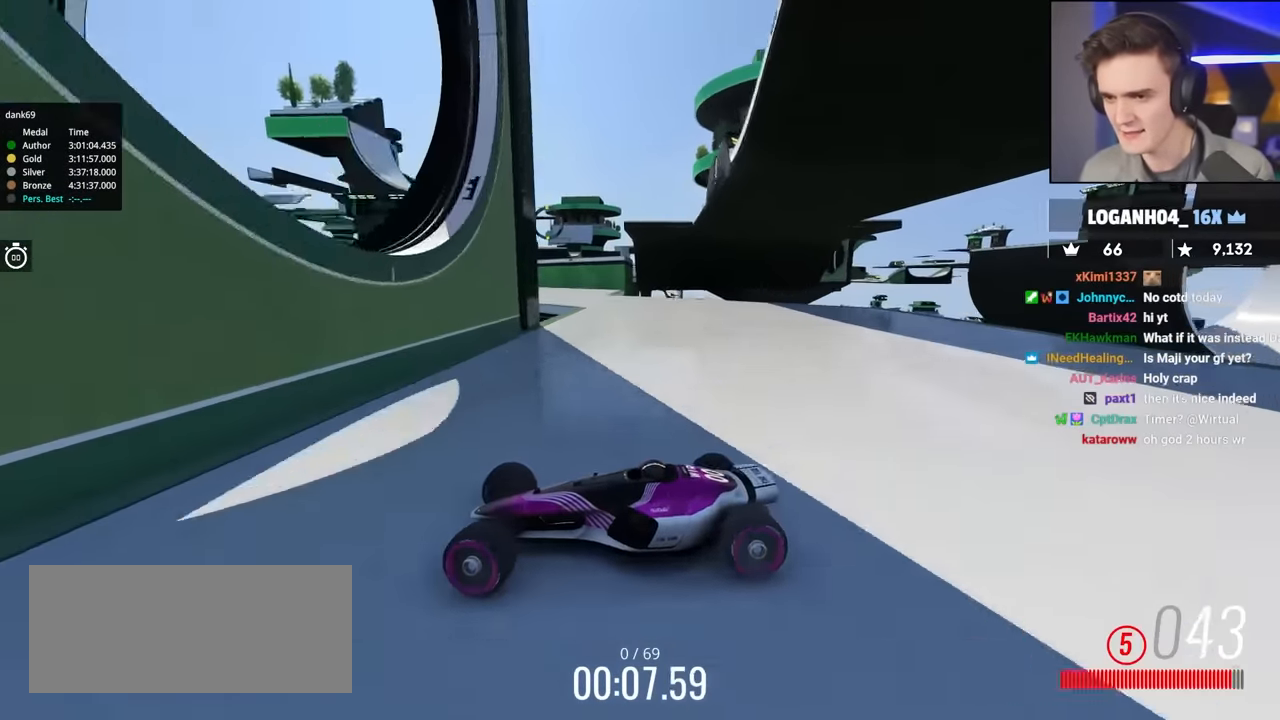
{"keys": ["brake", "right", "up"], "events": [[334, "brake", "down"]]}
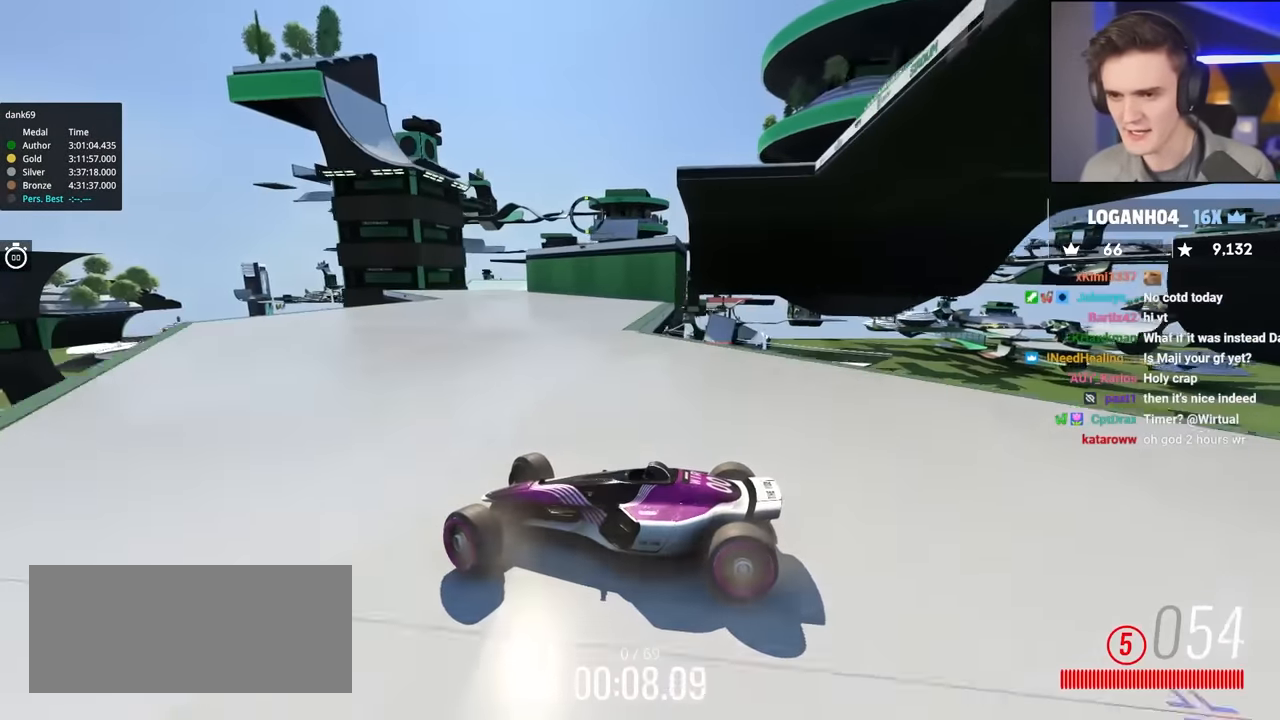
{"keys": ["right", "up"], "events": [[217, "brake", "up"]]}
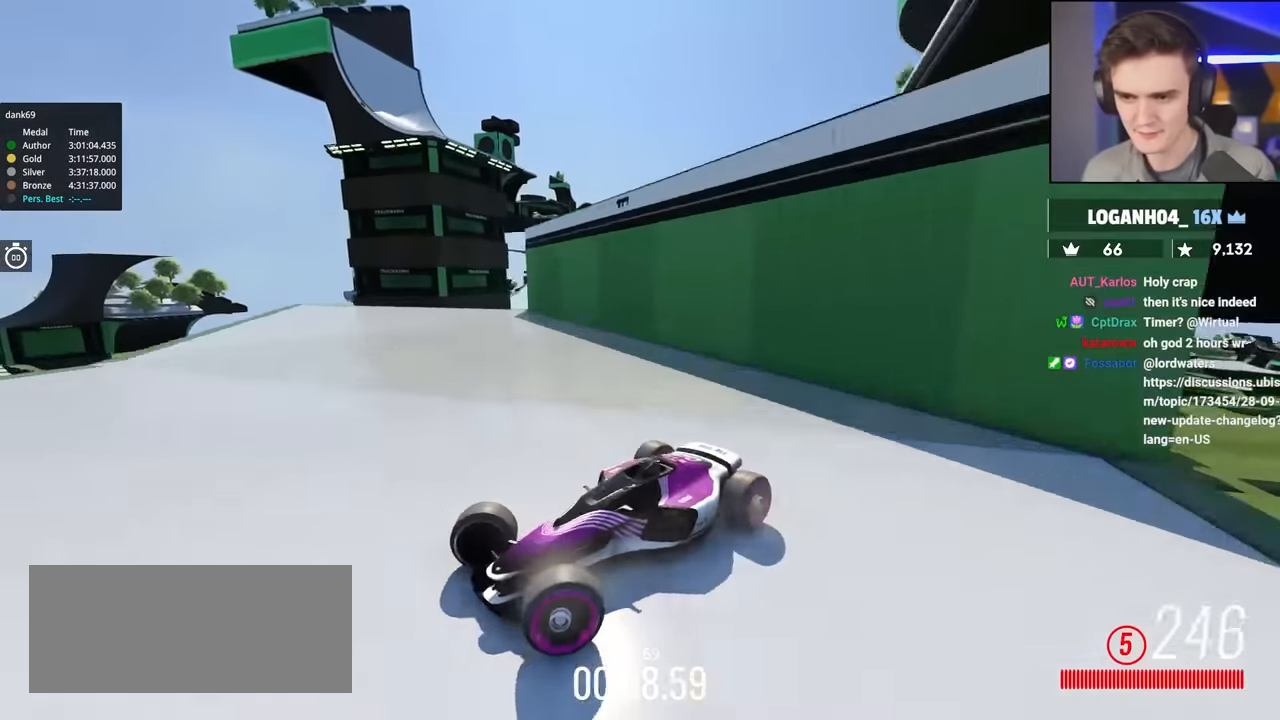
{"keys": ["up"], "events": [[184, "right", "up"]]}
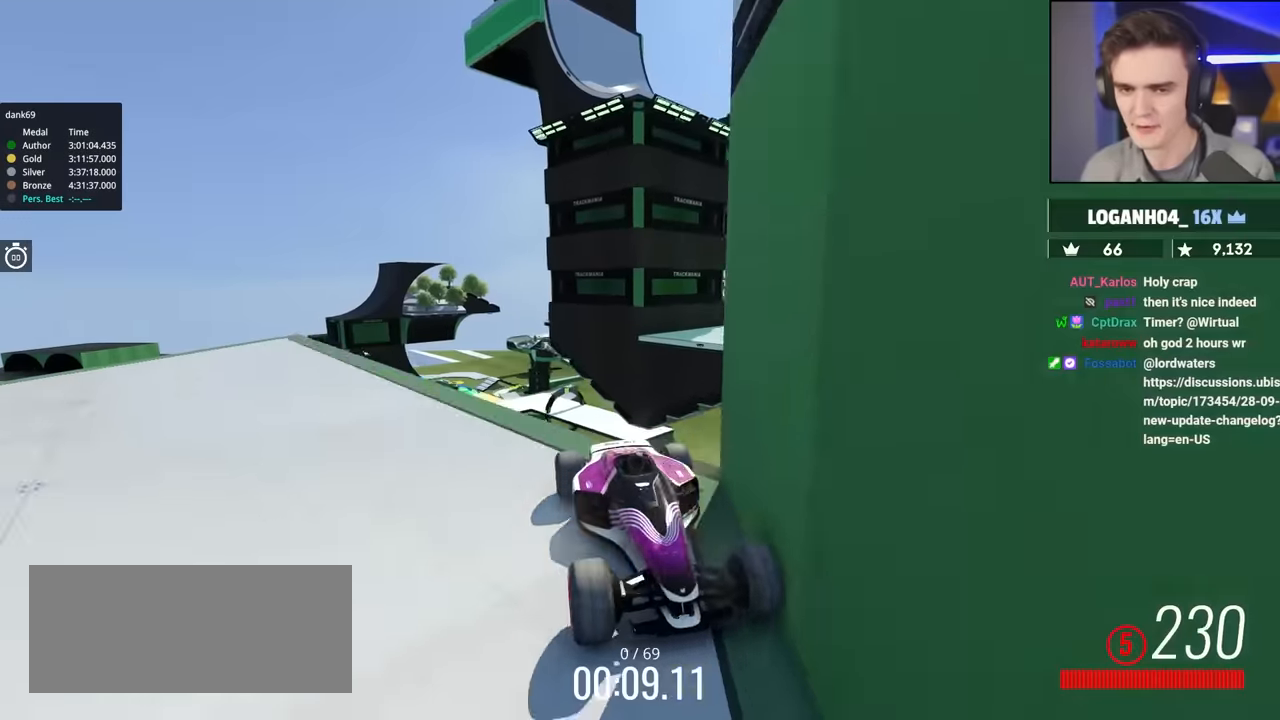
{"keys": ["up"], "events": []}
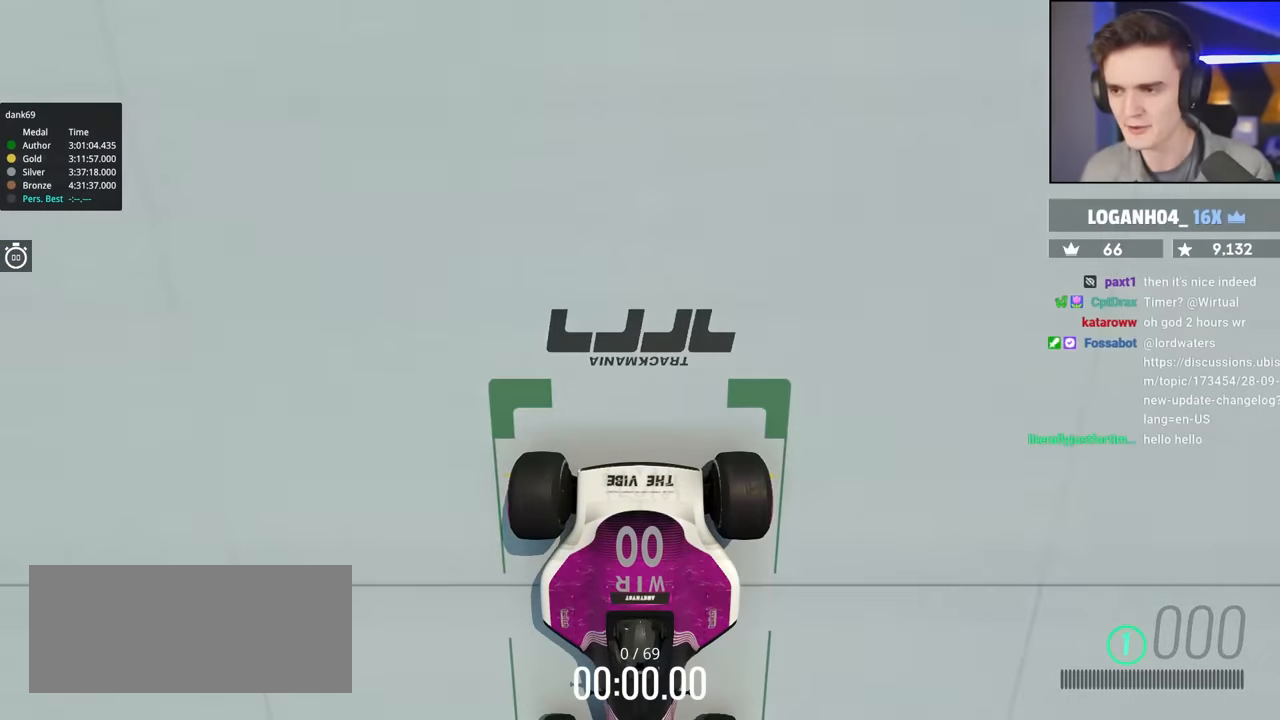
{"keys": ["up"], "events": []}
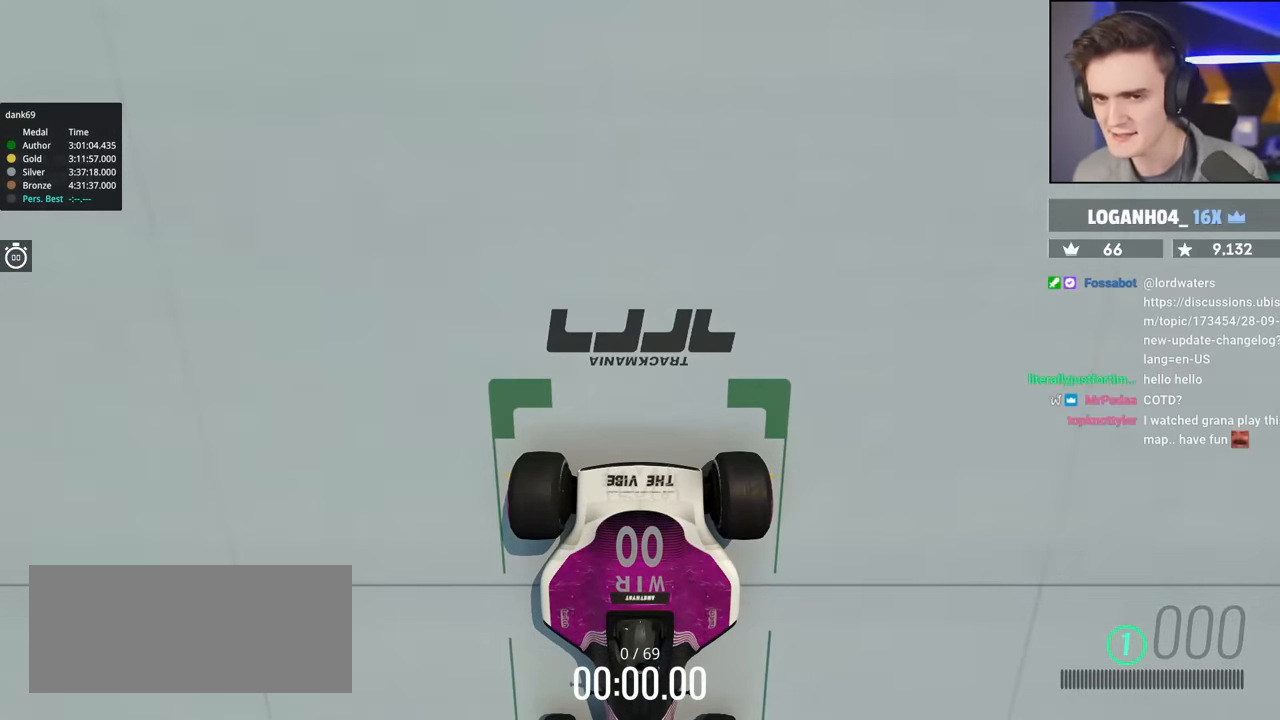
{"keys": ["up"], "events": []}
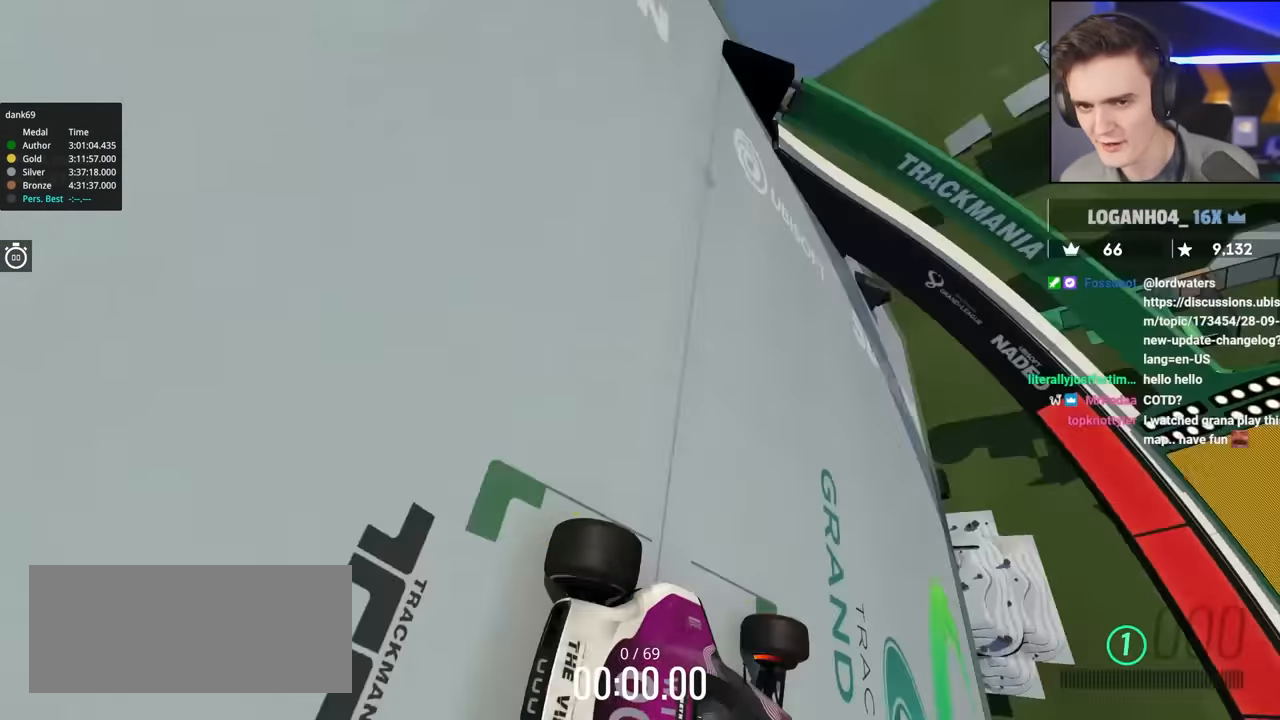
{"keys": ["up"], "events": []}
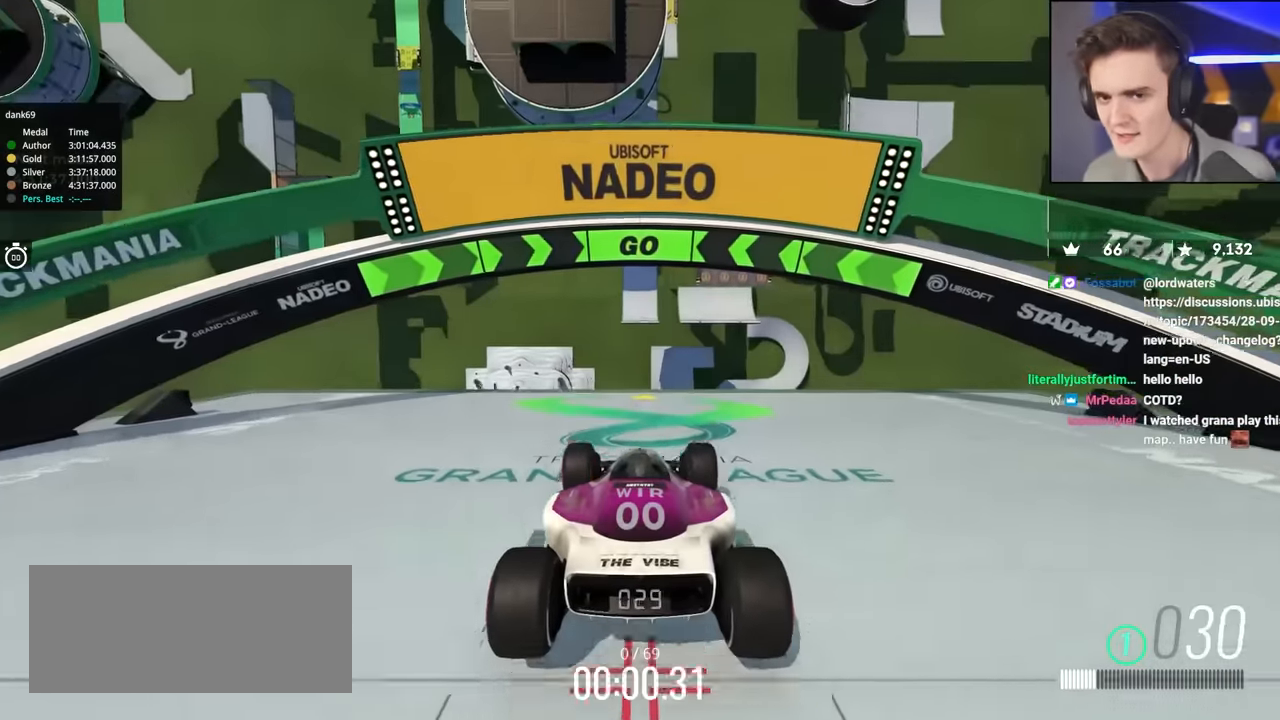
{"keys": ["up"], "events": []}
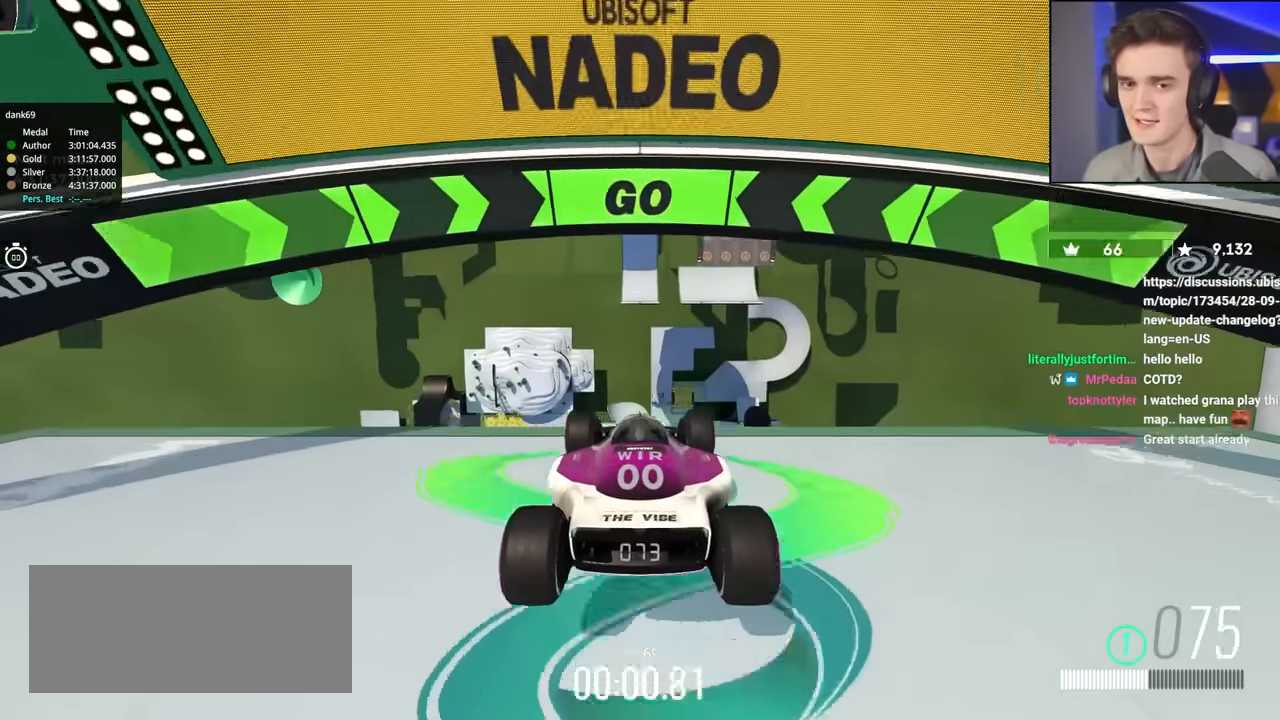
{"keys": ["up"], "events": []}
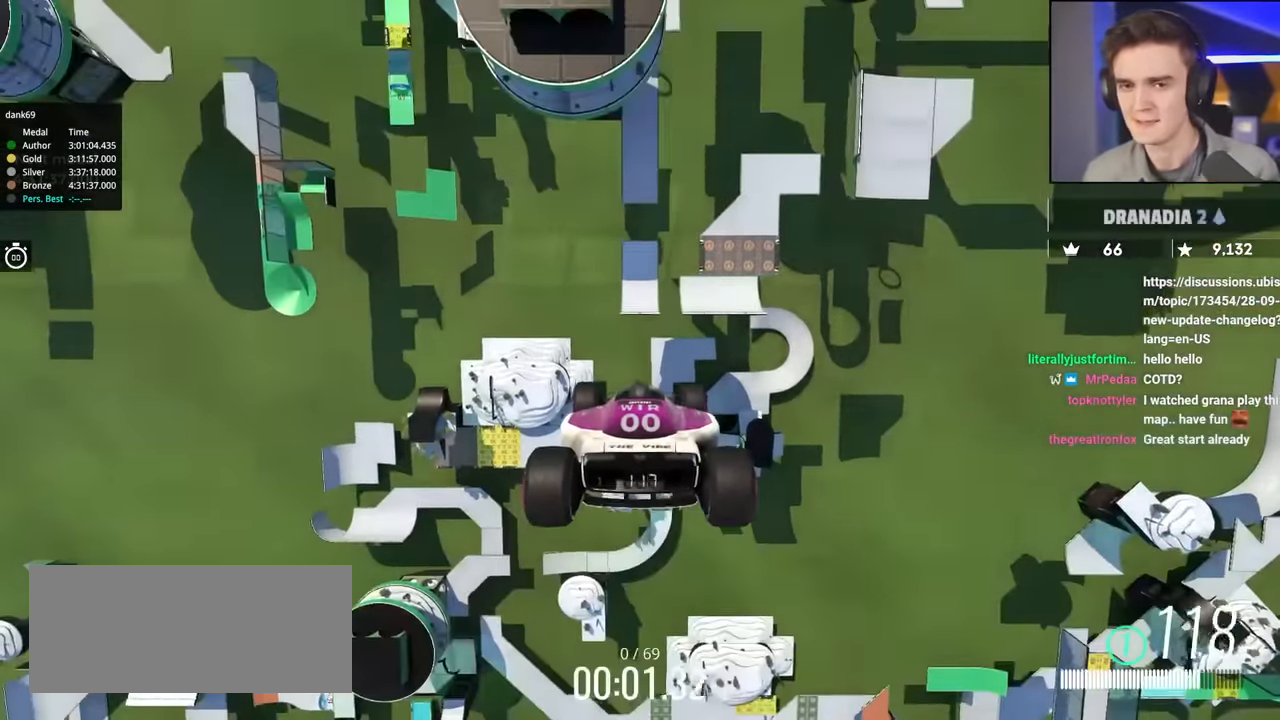
{"keys": ["up"], "events": []}
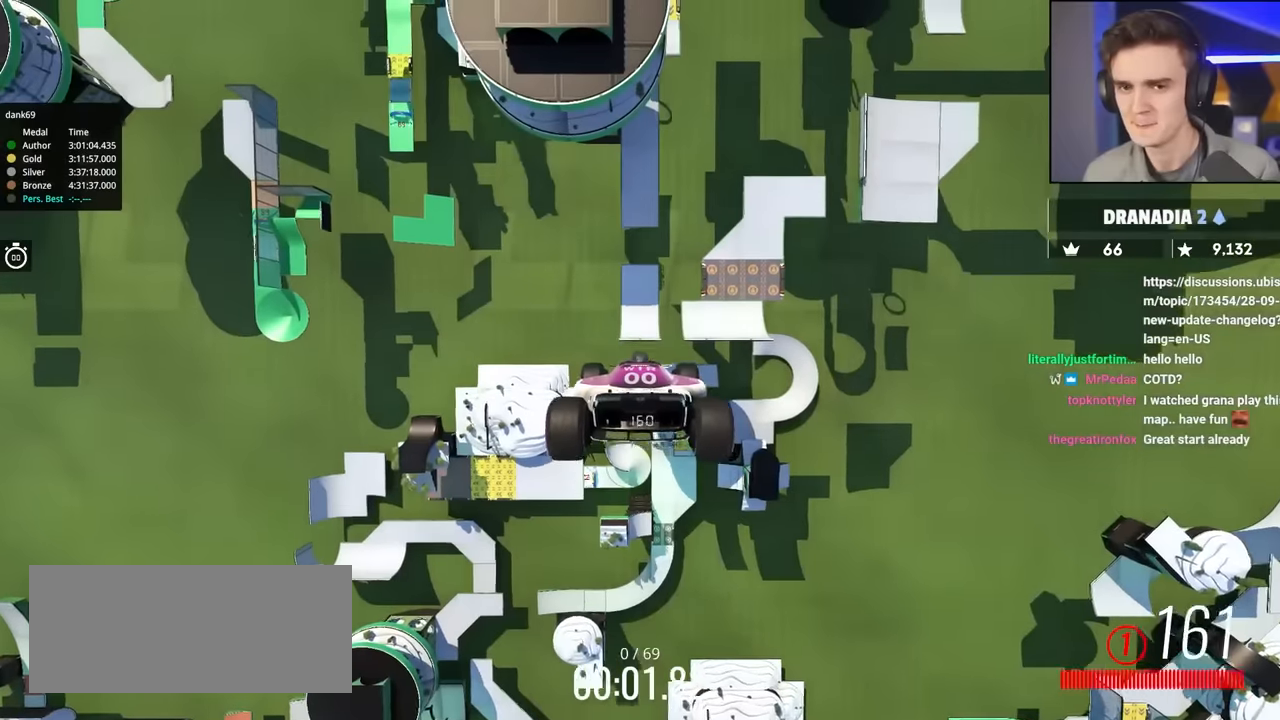
{"keys": ["up"], "events": []}
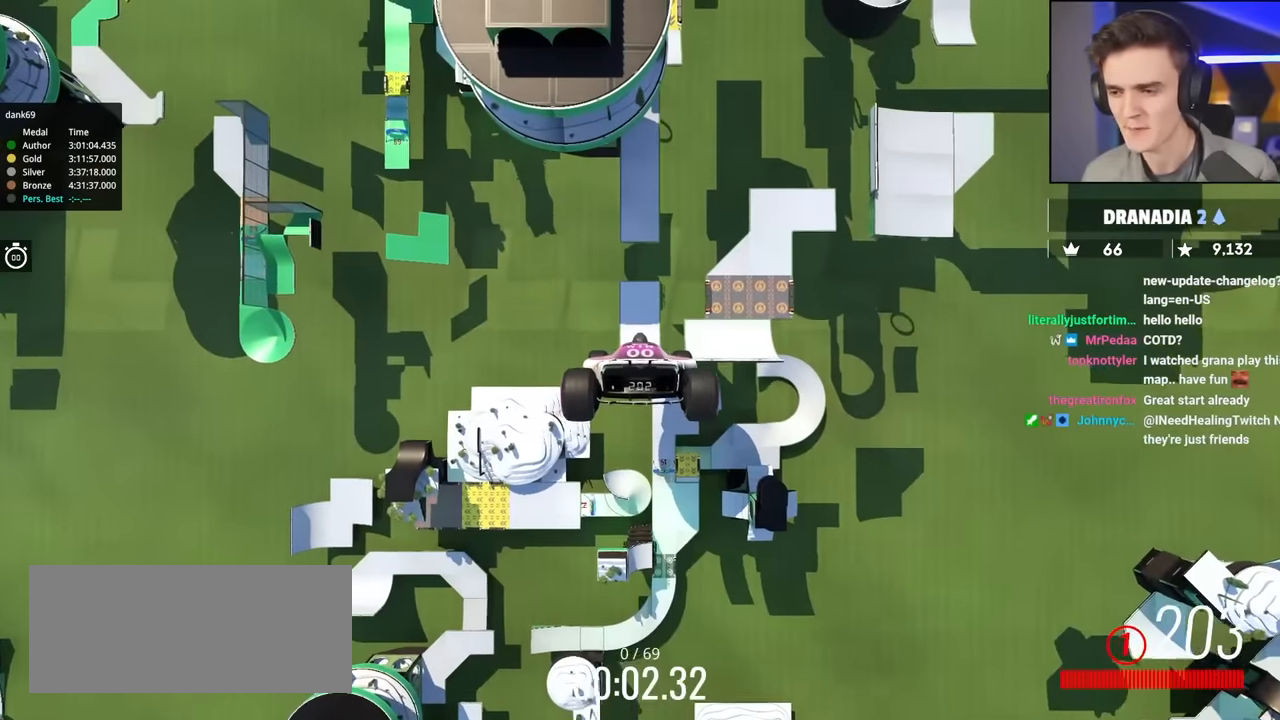
{"keys": ["up"], "events": []}
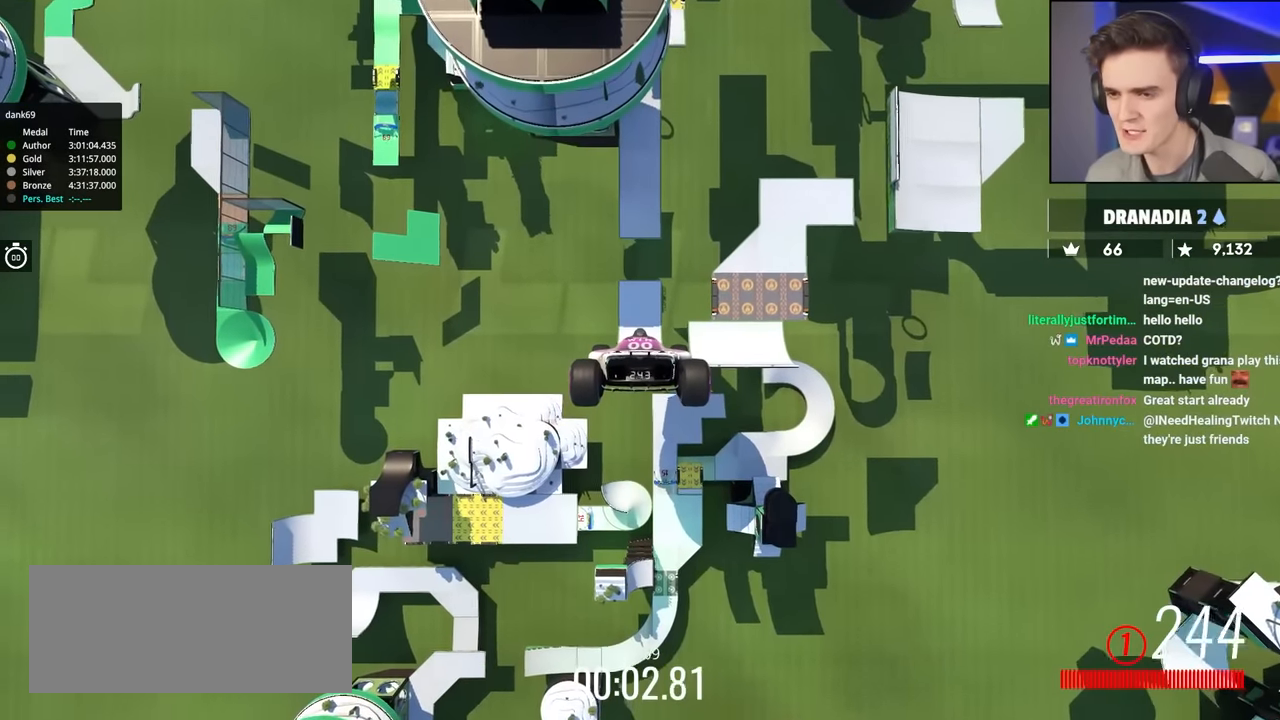
{"keys": ["up"], "events": []}
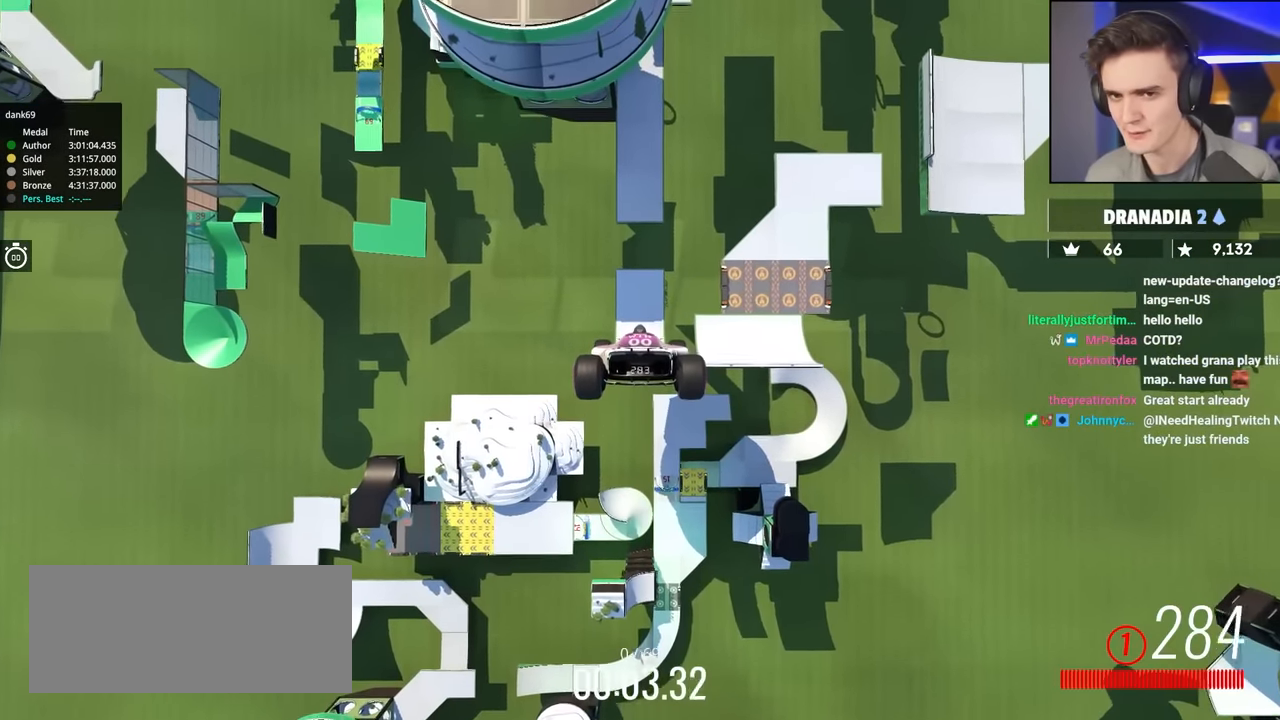
{"keys": ["up"], "events": []}
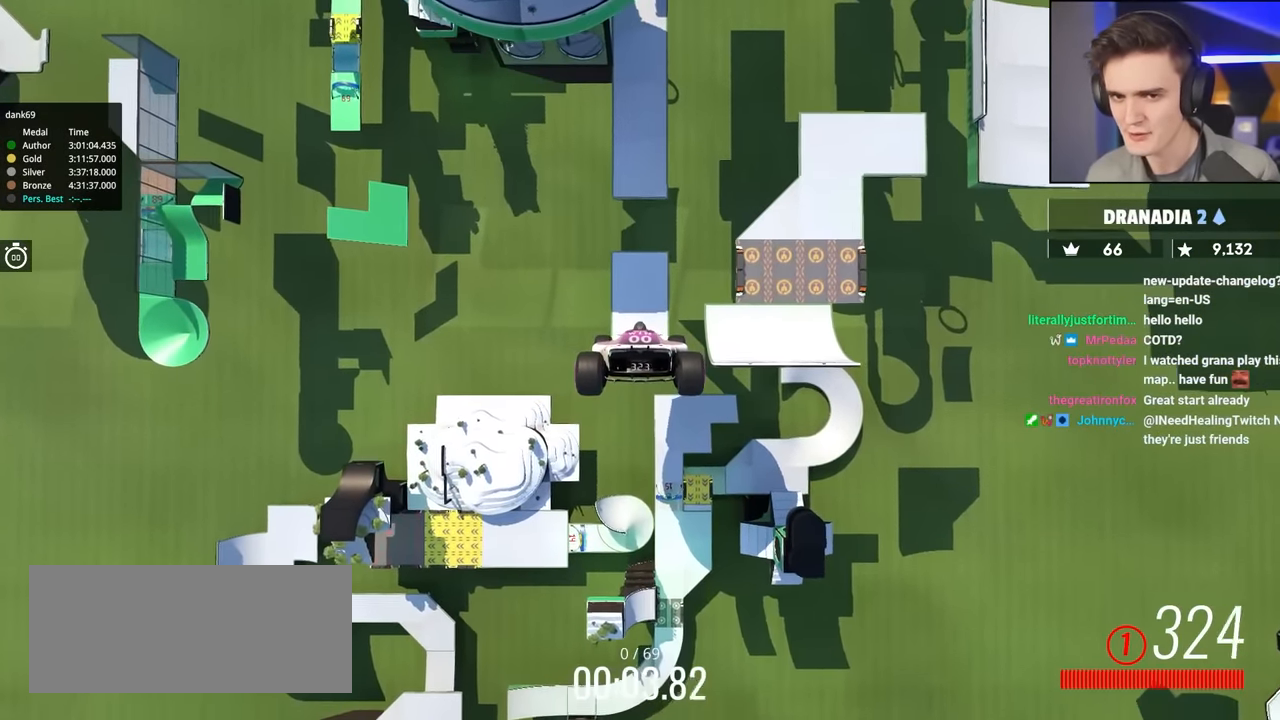
{"keys": ["up"], "events": []}
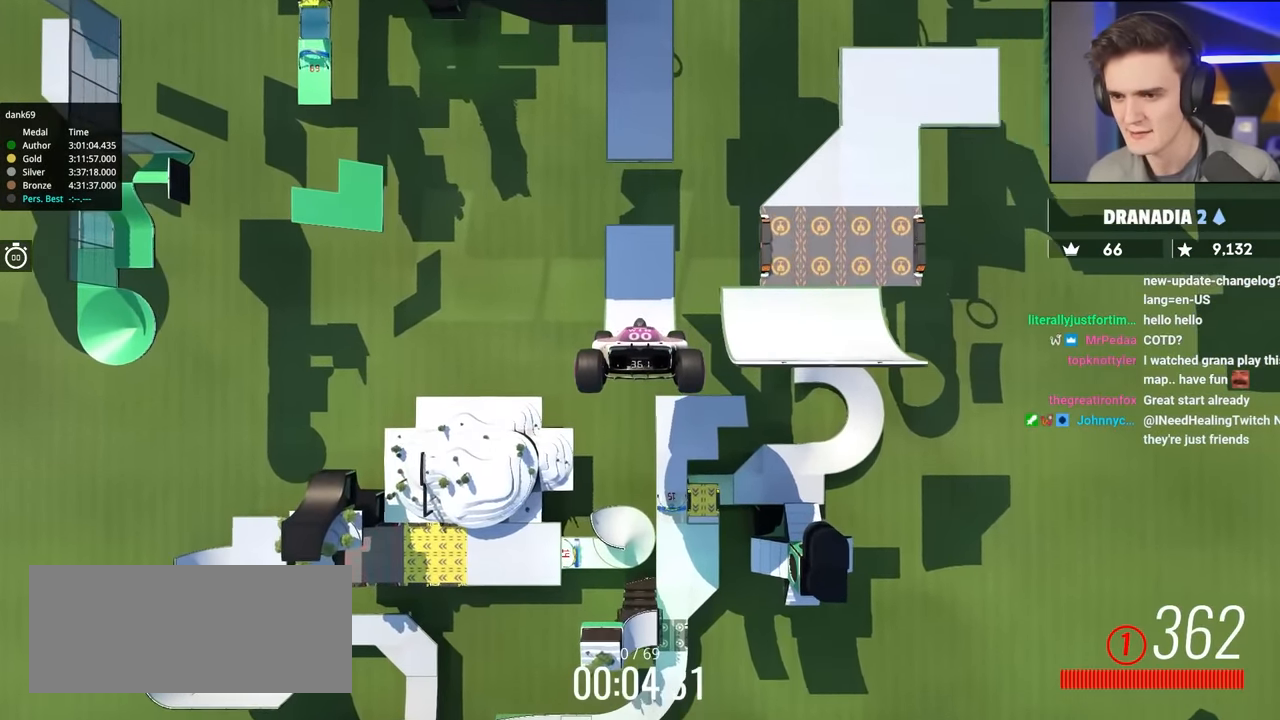
{"keys": ["up"], "events": []}
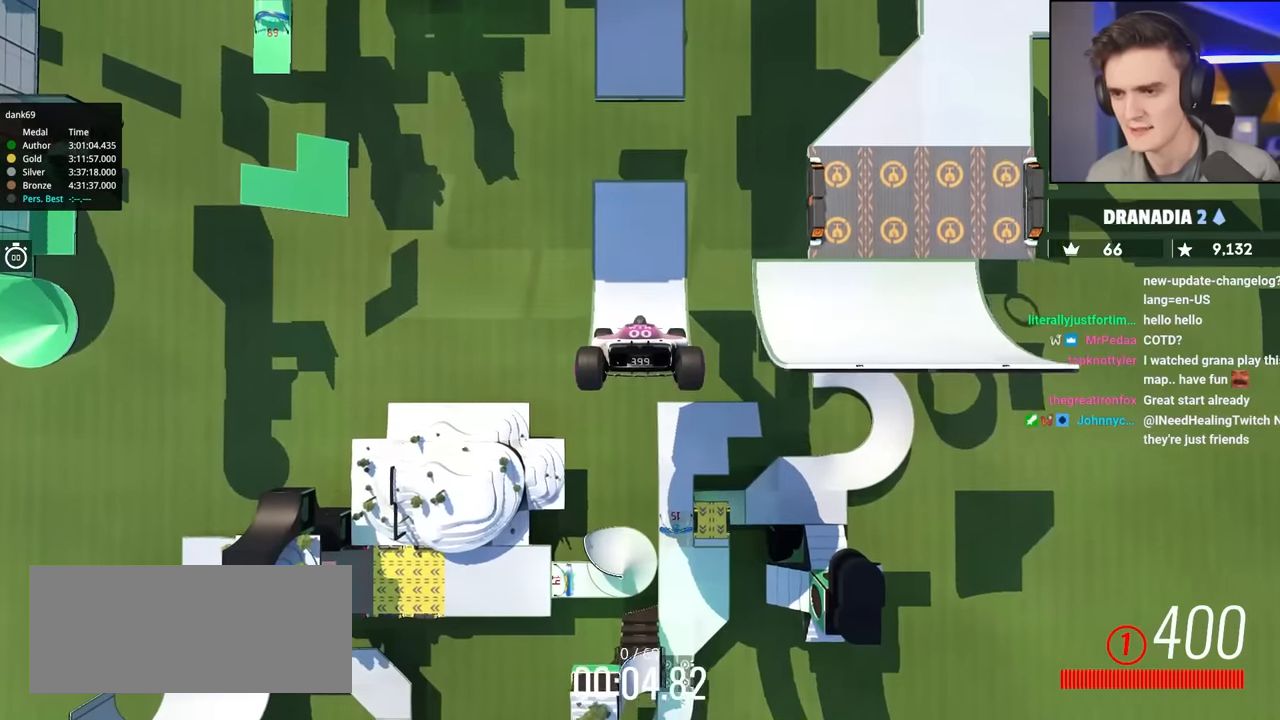
{"keys": ["up"], "events": []}
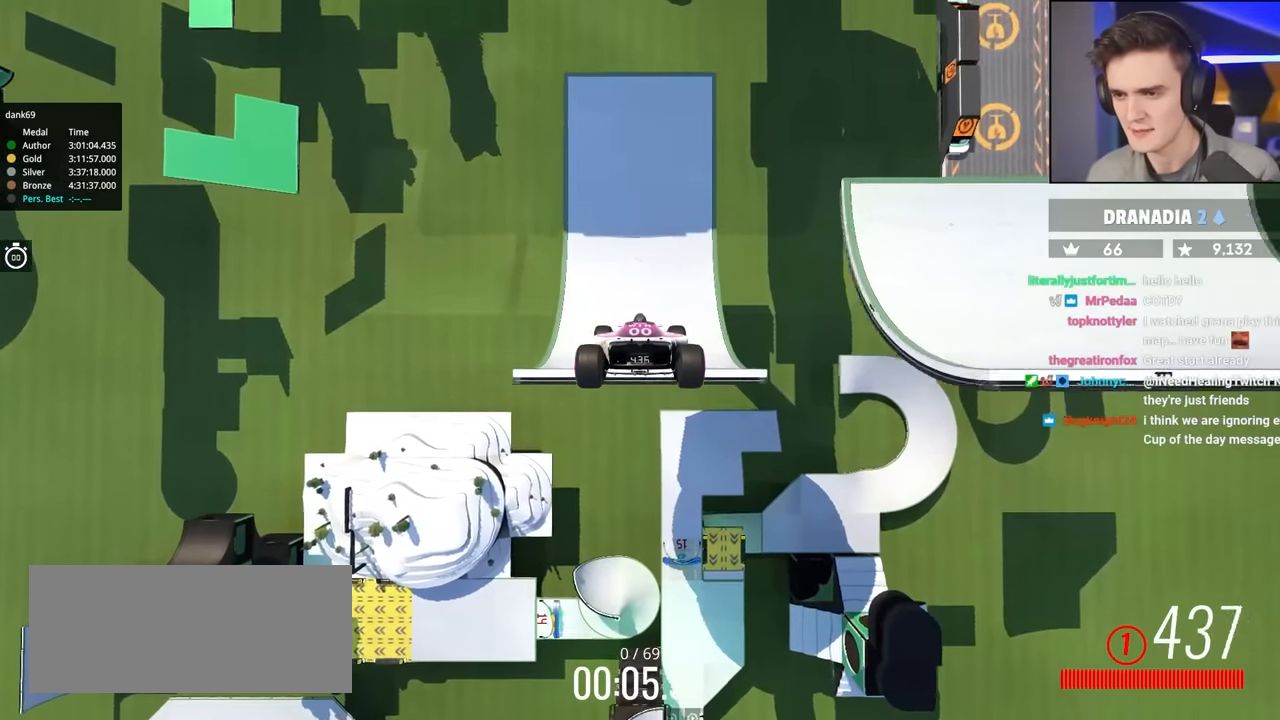
{"keys": ["up"], "events": []}
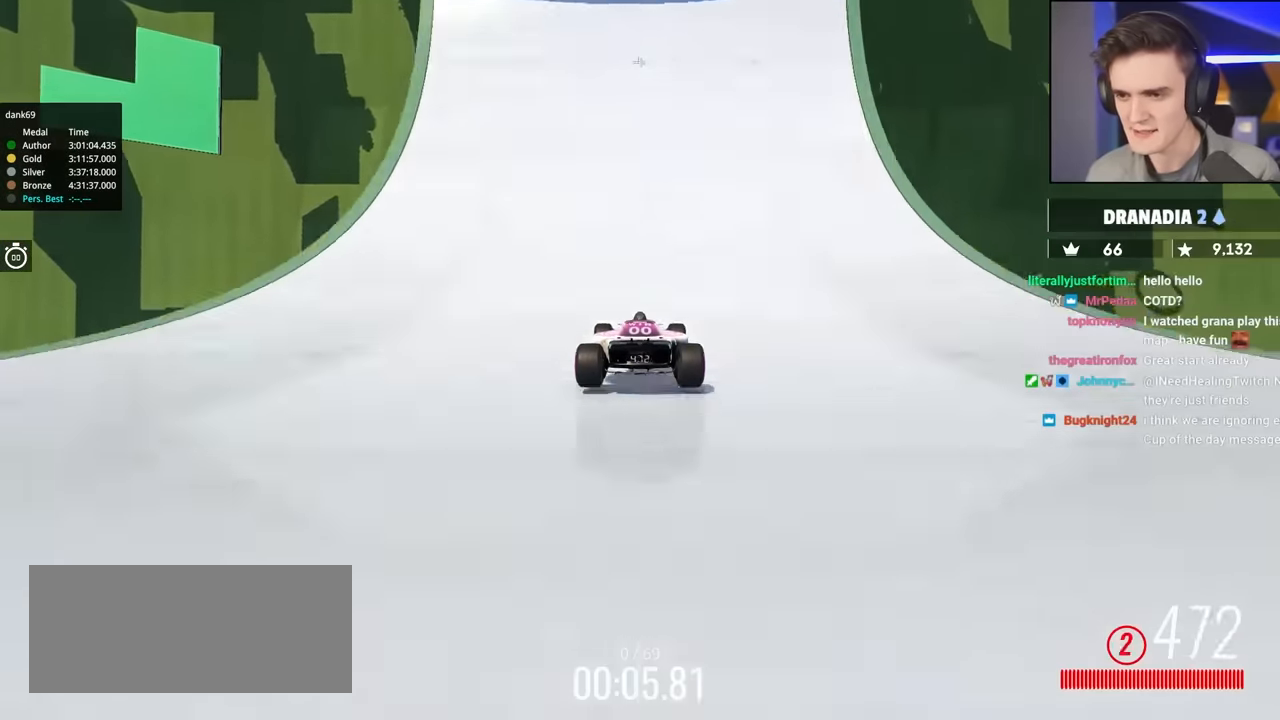
{"keys": ["left", "up"], "events": [[100, "left", "down"]]}